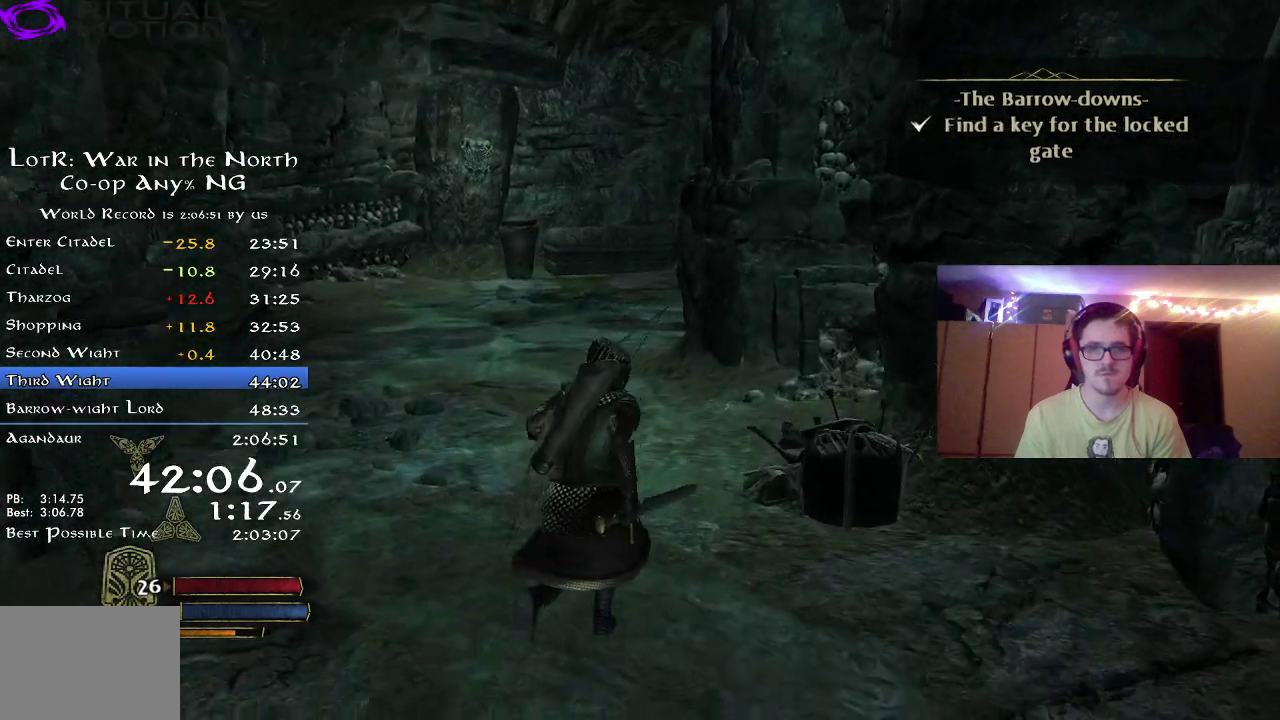
Gameplay with a controller (Xbox layout); each line is a JSON object with the inputs held at the frame after it (dt_ms = milliseconds from this image to that frame). "button_events" lists button changes between this image and that frame as [ms after this image, input, new state], when the widget could be followed in between (sticks are given only as held states). Not read: R1.
{"dt_ms": 300, "buttons": [], "left_stick": "up", "right_stick": "center", "button_events": [[67, "R2", "up"], [183, "A", "down"], [233, "A", "up"]]}
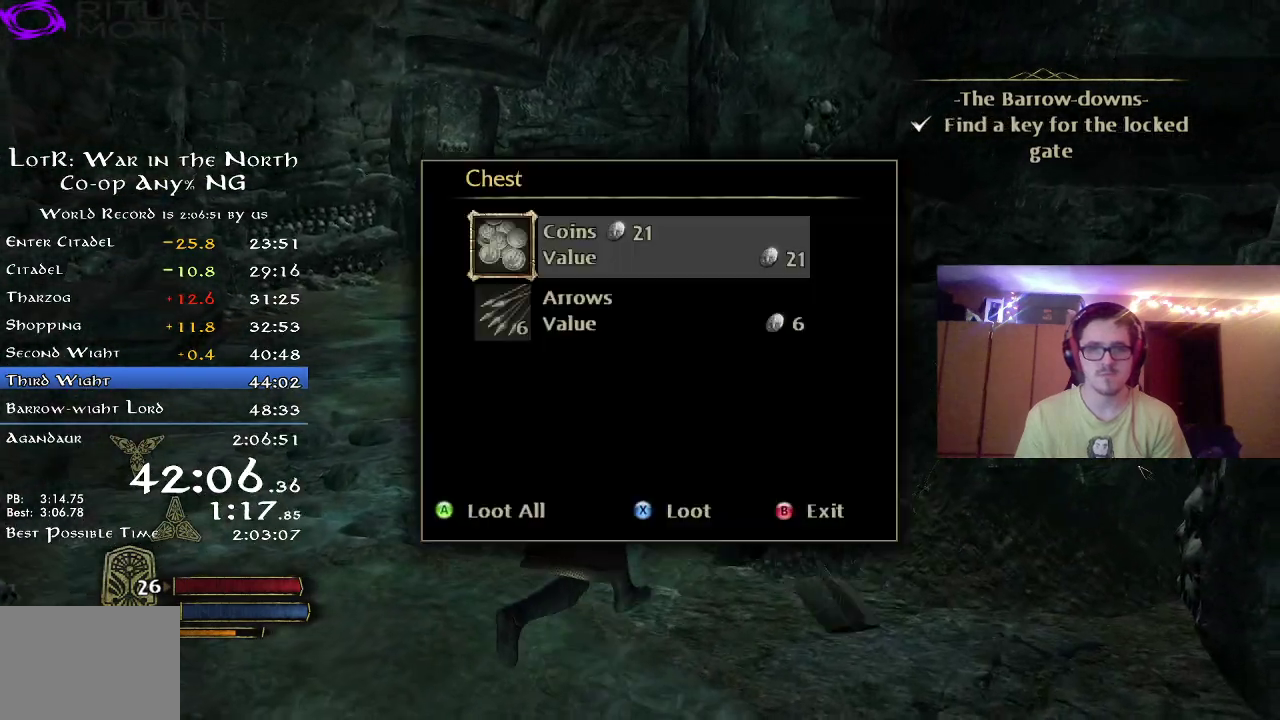
{"dt_ms": 700, "buttons": ["R2"], "left_stick": "up", "right_stick": "center", "button_events": [[17, "A", "down"], [67, "A", "up"], [167, "A", "down"], [217, "A", "up"], [217, "R2", "down"]]}
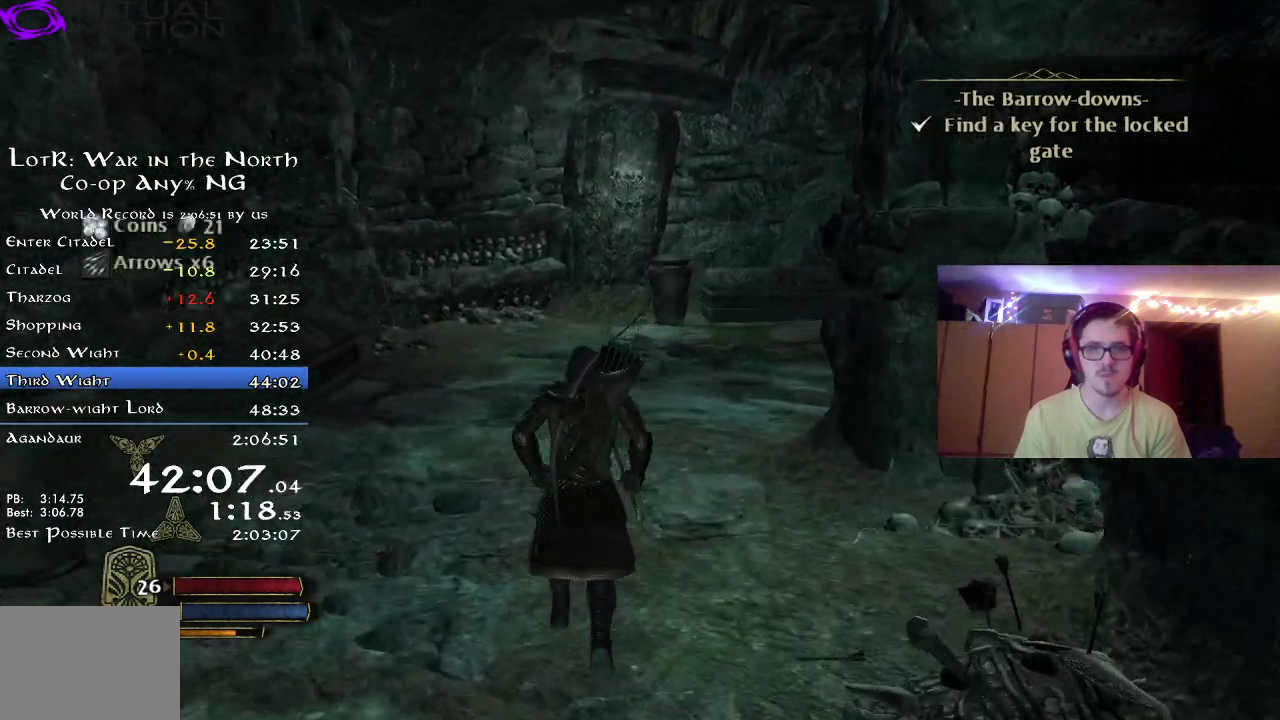
{"dt_ms": 300, "buttons": ["R2"], "left_stick": "up", "right_stick": "right", "button_events": []}
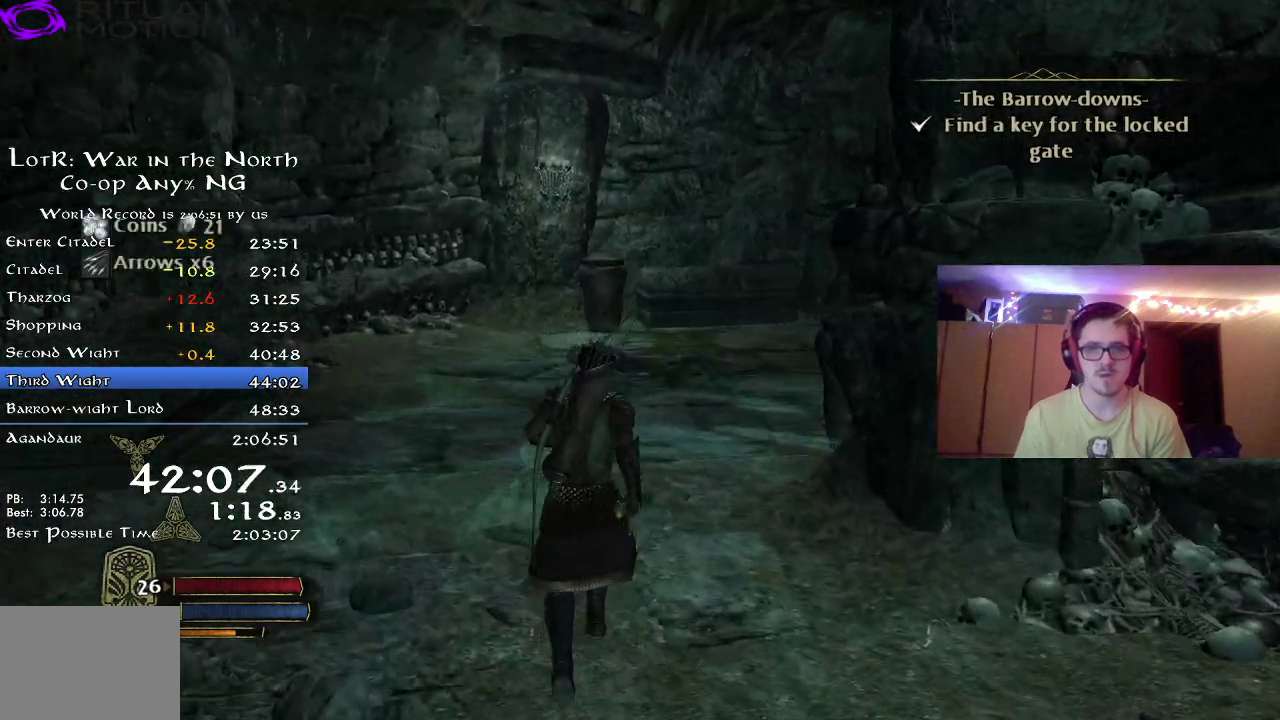
{"dt_ms": 700, "buttons": ["R2"], "left_stick": "up-left", "right_stick": "right", "button_events": []}
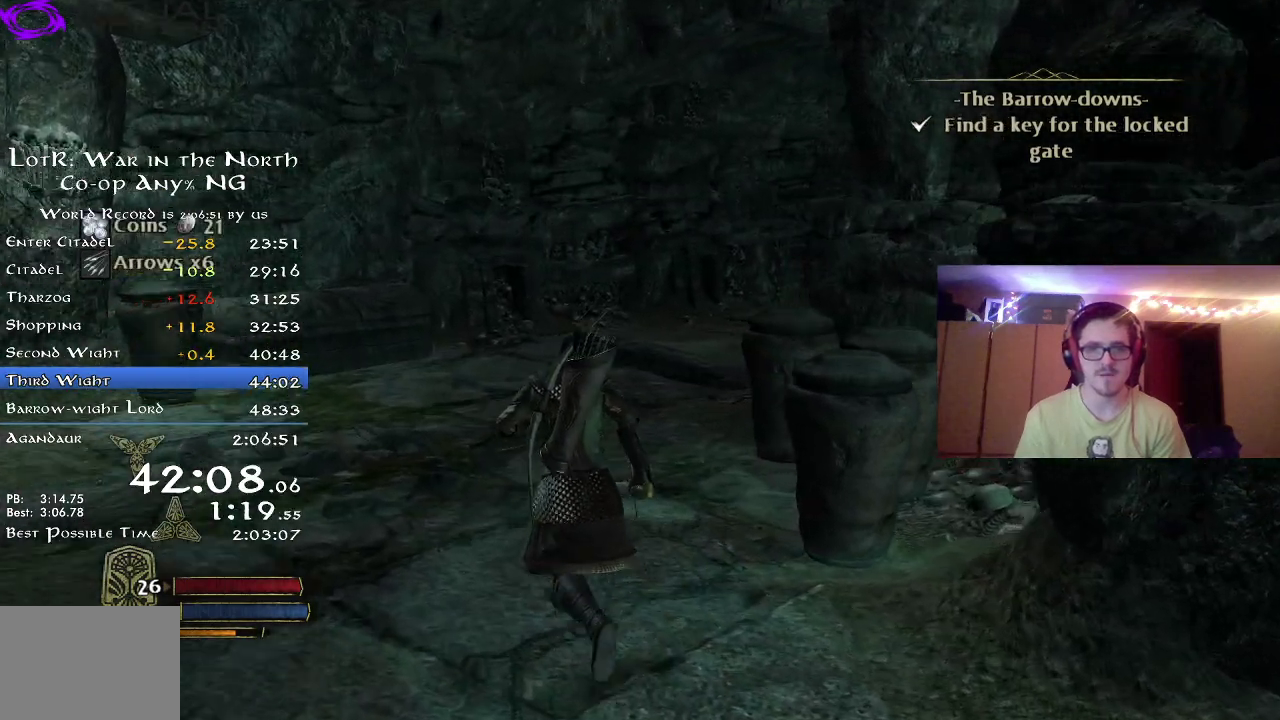
{"dt_ms": 300, "buttons": ["R2"], "left_stick": "up-left", "right_stick": "right", "button_events": []}
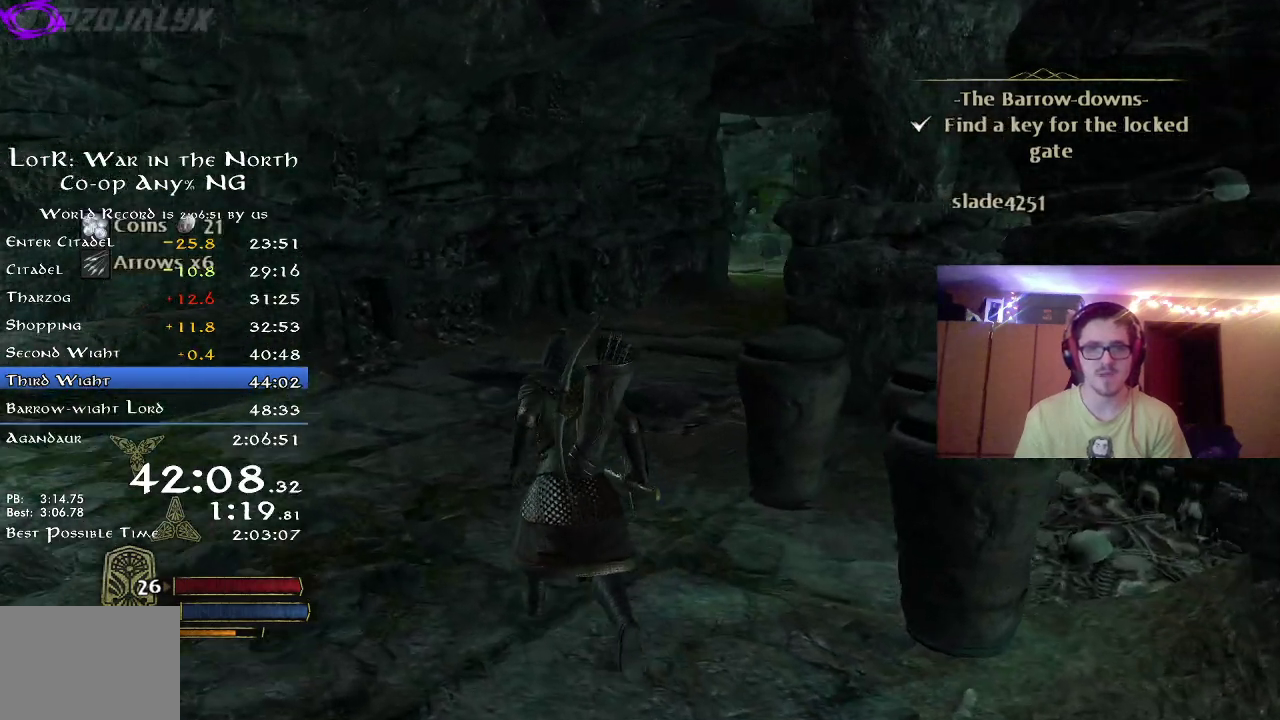
{"dt_ms": 800, "buttons": ["R2"], "left_stick": "up", "right_stick": "up-right", "button_events": []}
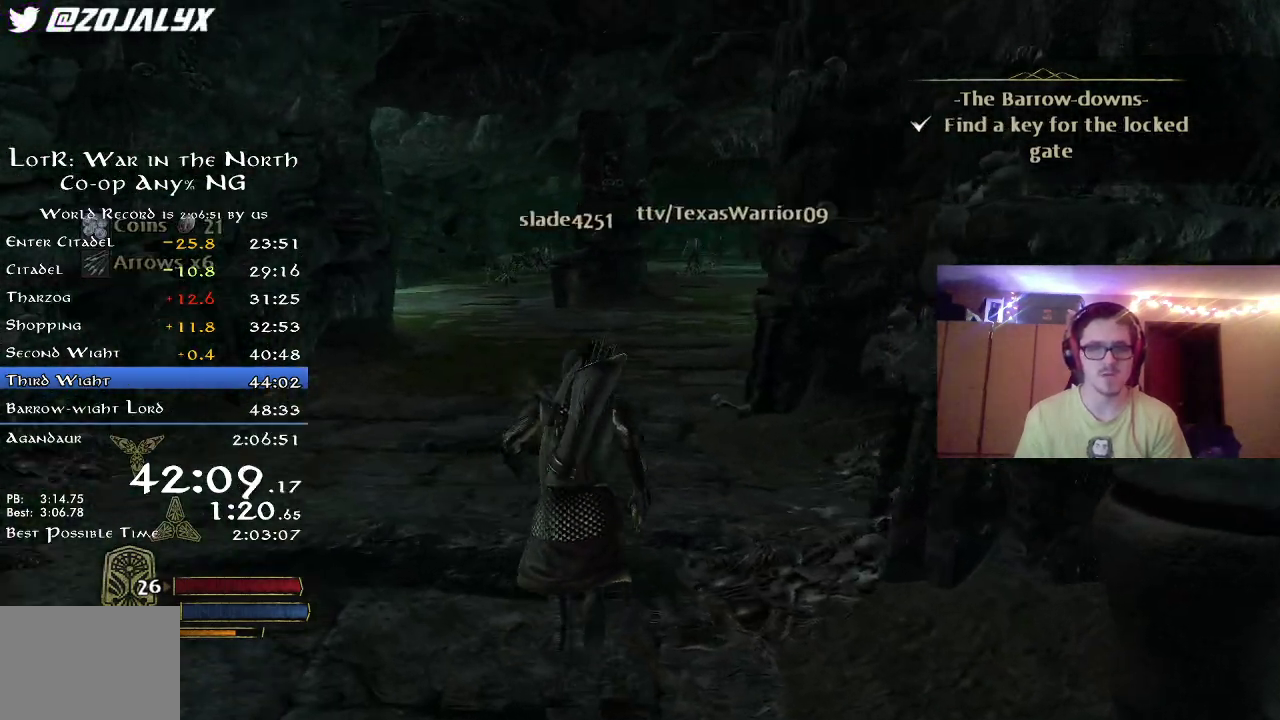
{"dt_ms": 400, "buttons": ["R2"], "left_stick": "up", "right_stick": "center", "button_events": []}
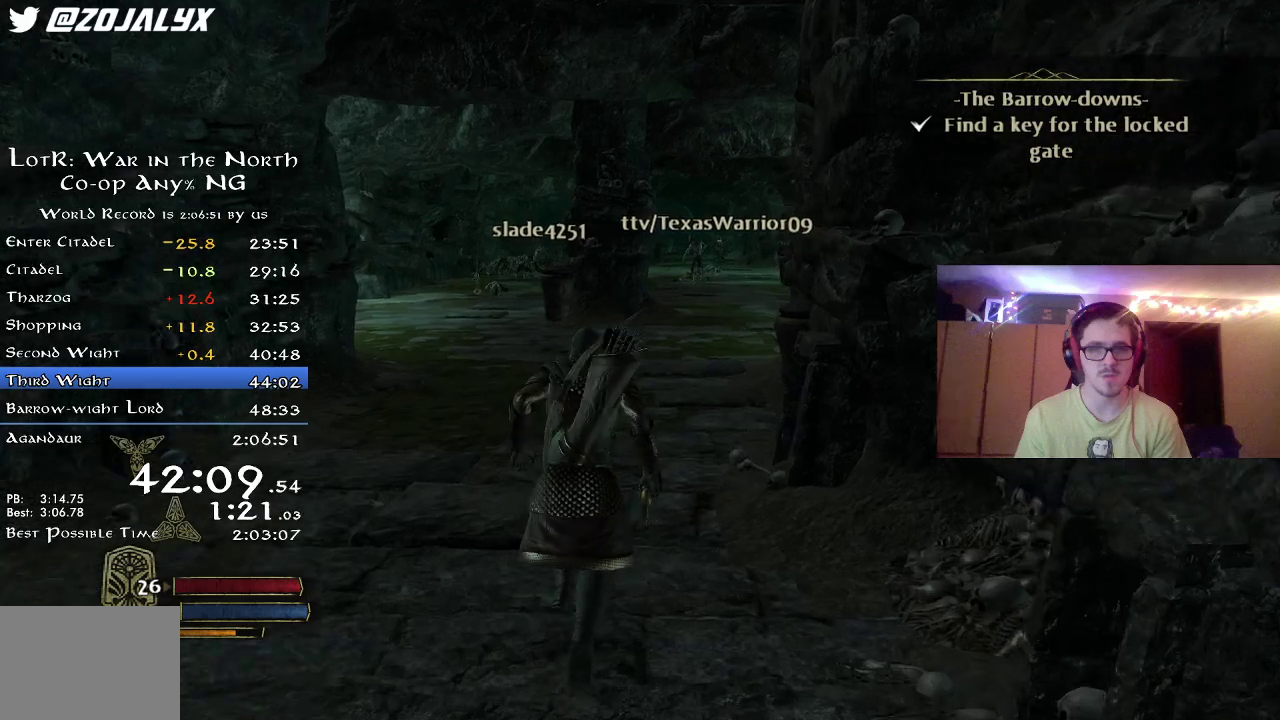
{"dt_ms": 500, "buttons": ["R2"], "left_stick": "up", "right_stick": "center", "button_events": []}
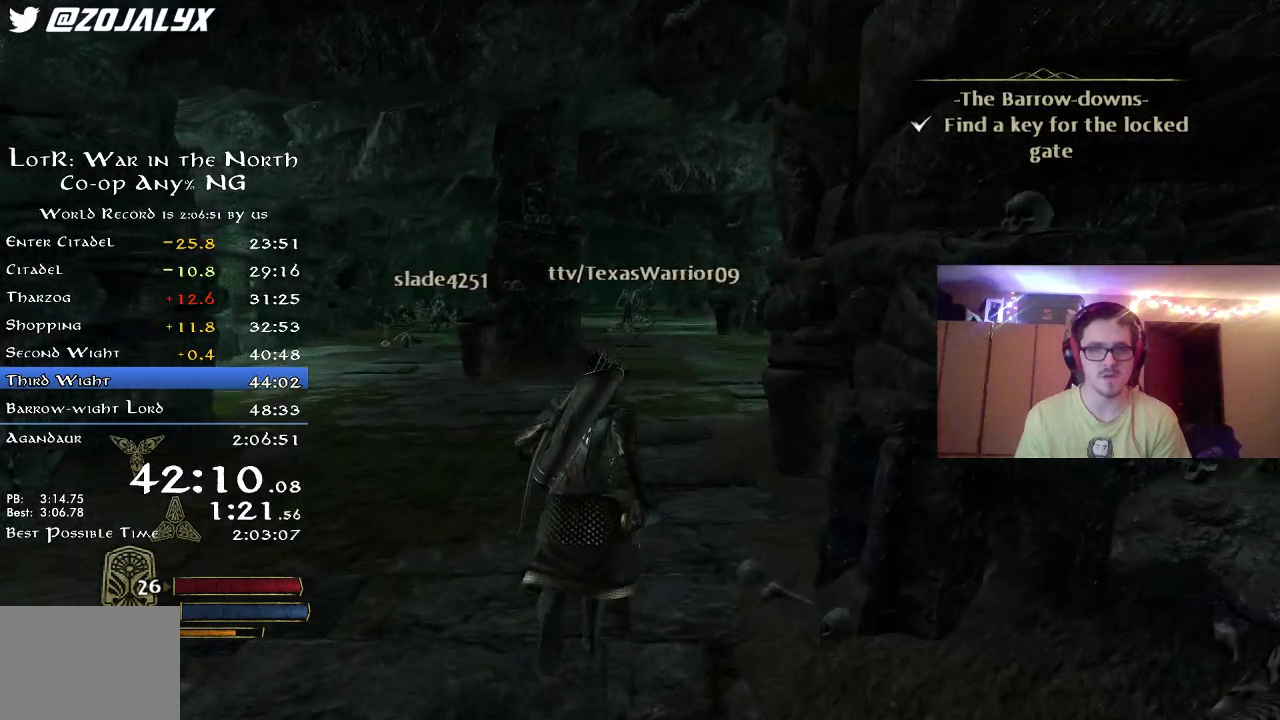
{"dt_ms": 500, "buttons": ["R2"], "left_stick": "up", "right_stick": "center", "button_events": []}
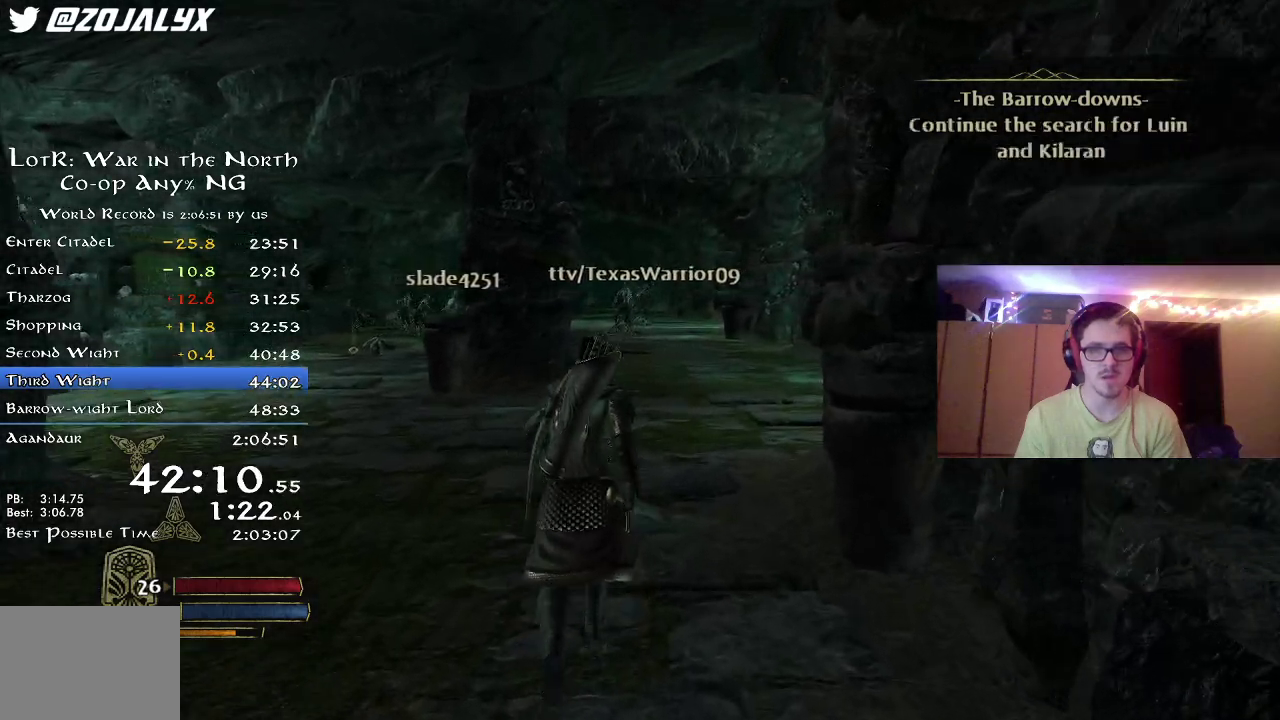
{"dt_ms": 500, "buttons": ["R2"], "left_stick": "up", "right_stick": "center", "button_events": []}
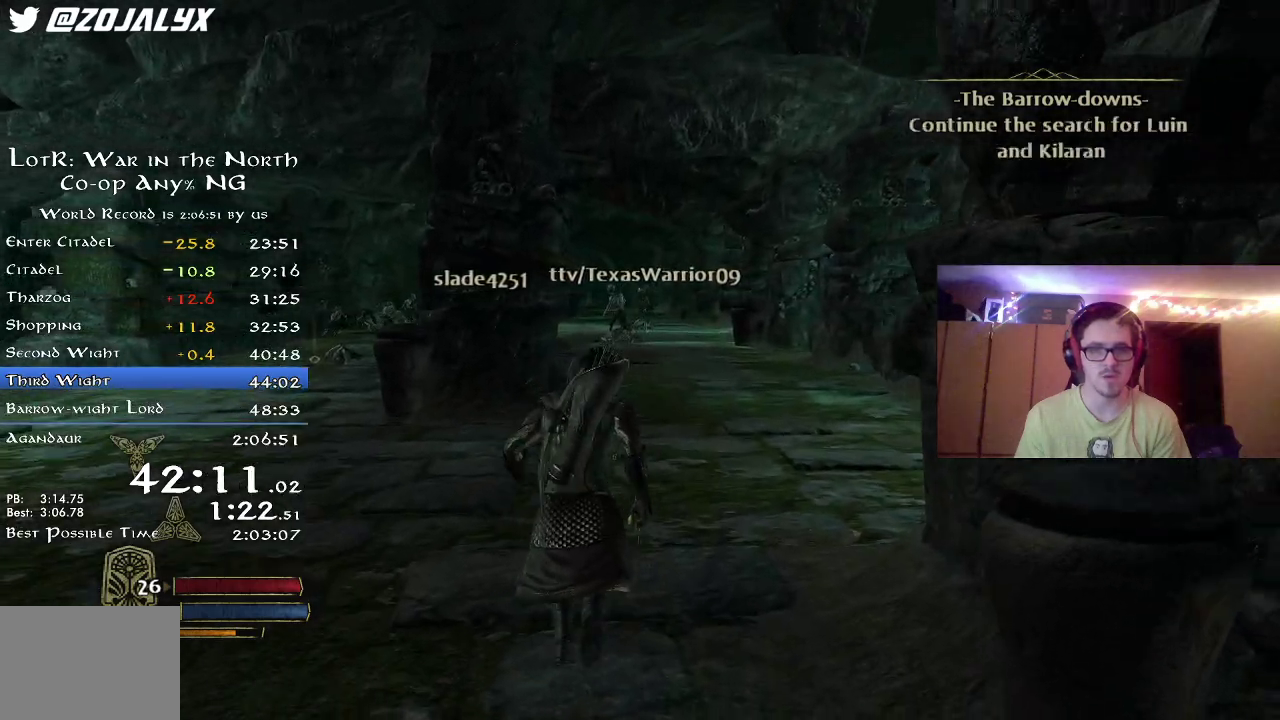
{"dt_ms": 500, "buttons": ["R2"], "left_stick": "up", "right_stick": "center", "button_events": []}
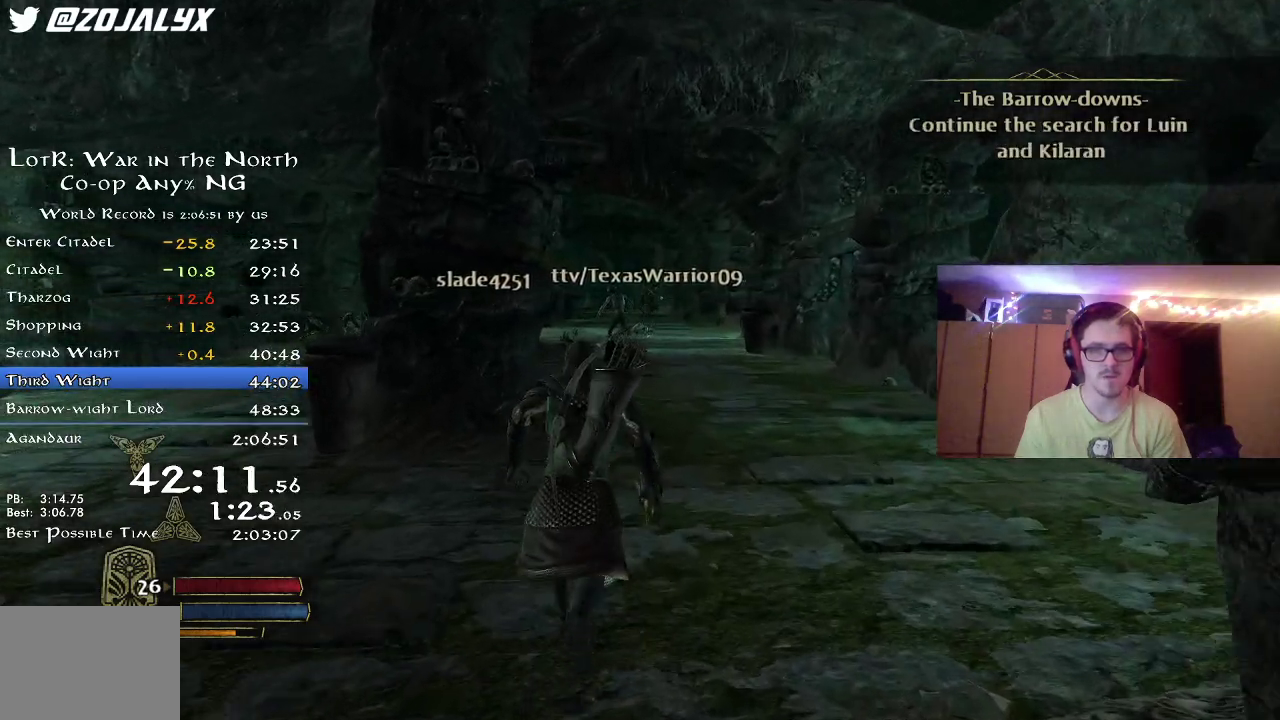
{"dt_ms": 700, "buttons": [], "left_stick": "up", "right_stick": "center", "button_events": [[217, "R2", "up"]]}
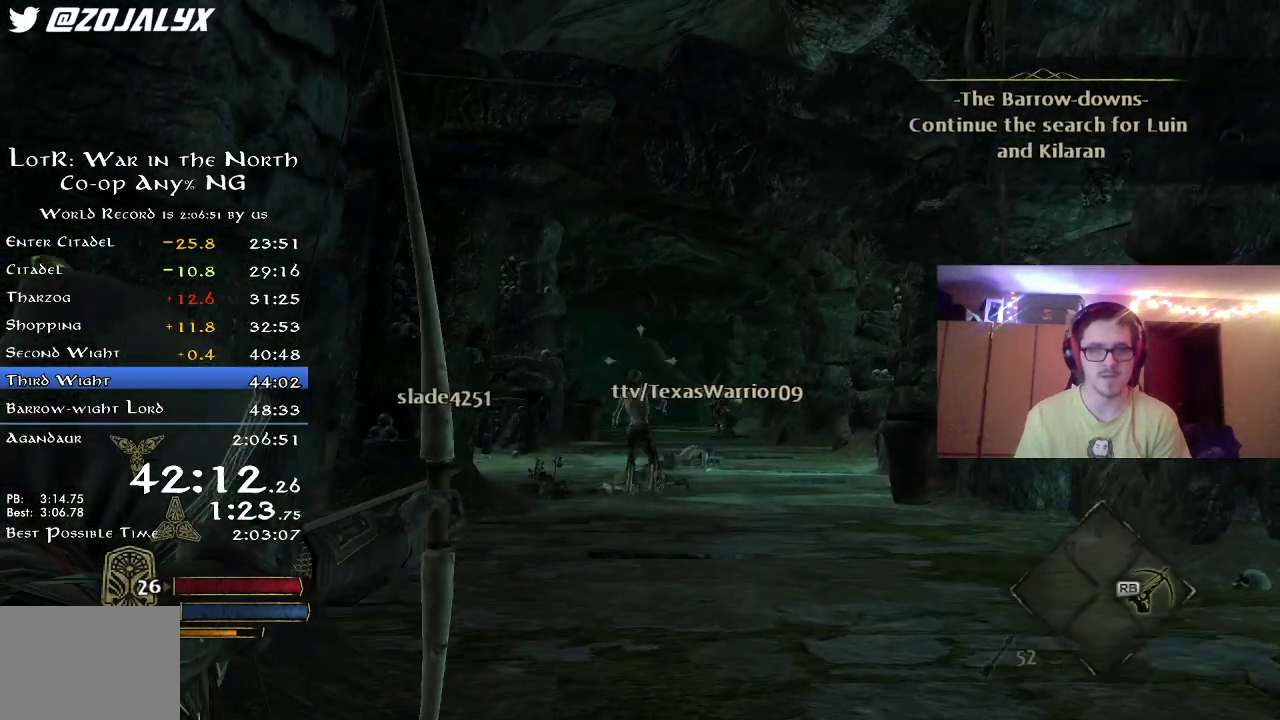
{"dt_ms": 300, "buttons": [], "left_stick": "up", "right_stick": "center", "button_events": []}
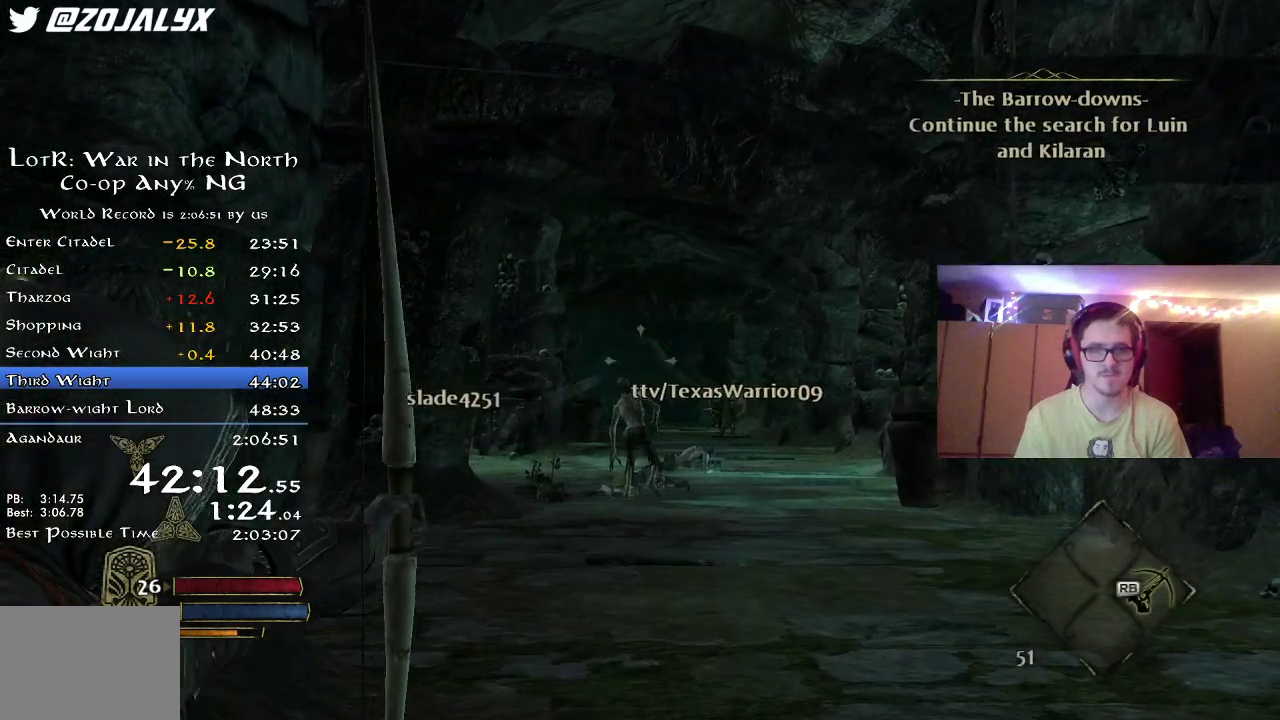
{"dt_ms": 500, "buttons": [], "left_stick": "up", "right_stick": "center", "button_events": []}
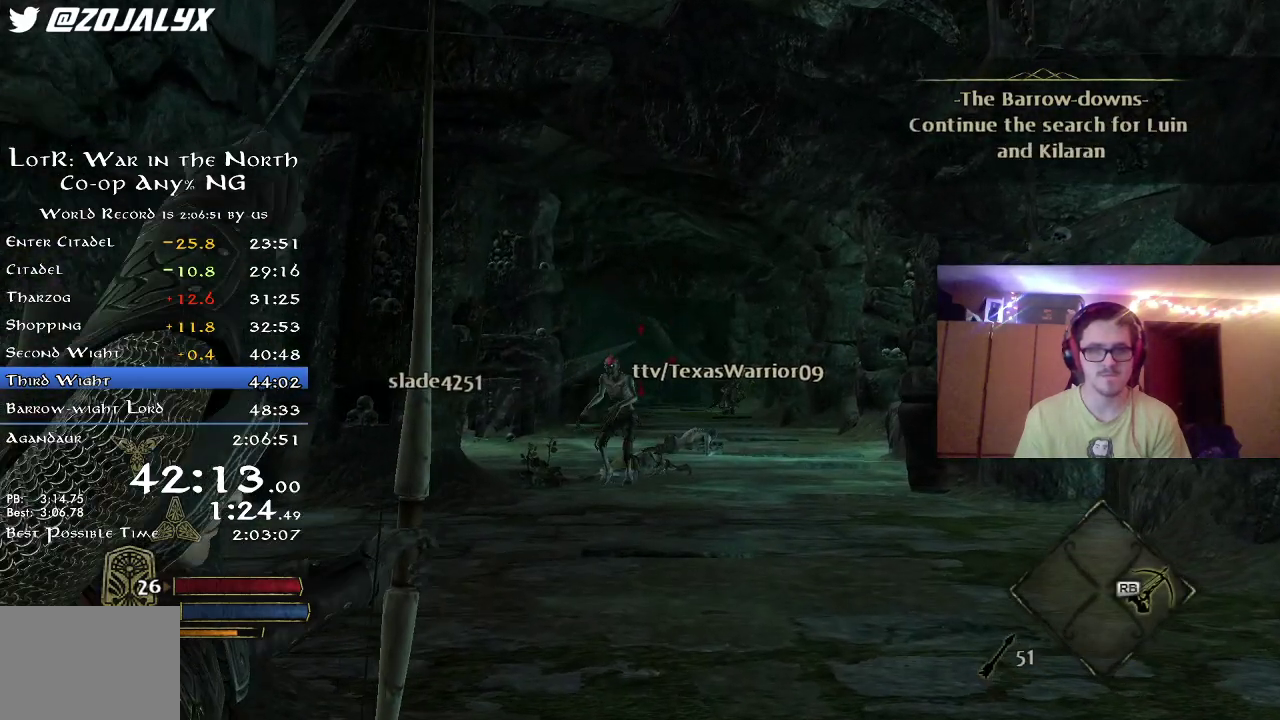
{"dt_ms": 700, "buttons": [], "left_stick": "up", "right_stick": "center", "button_events": []}
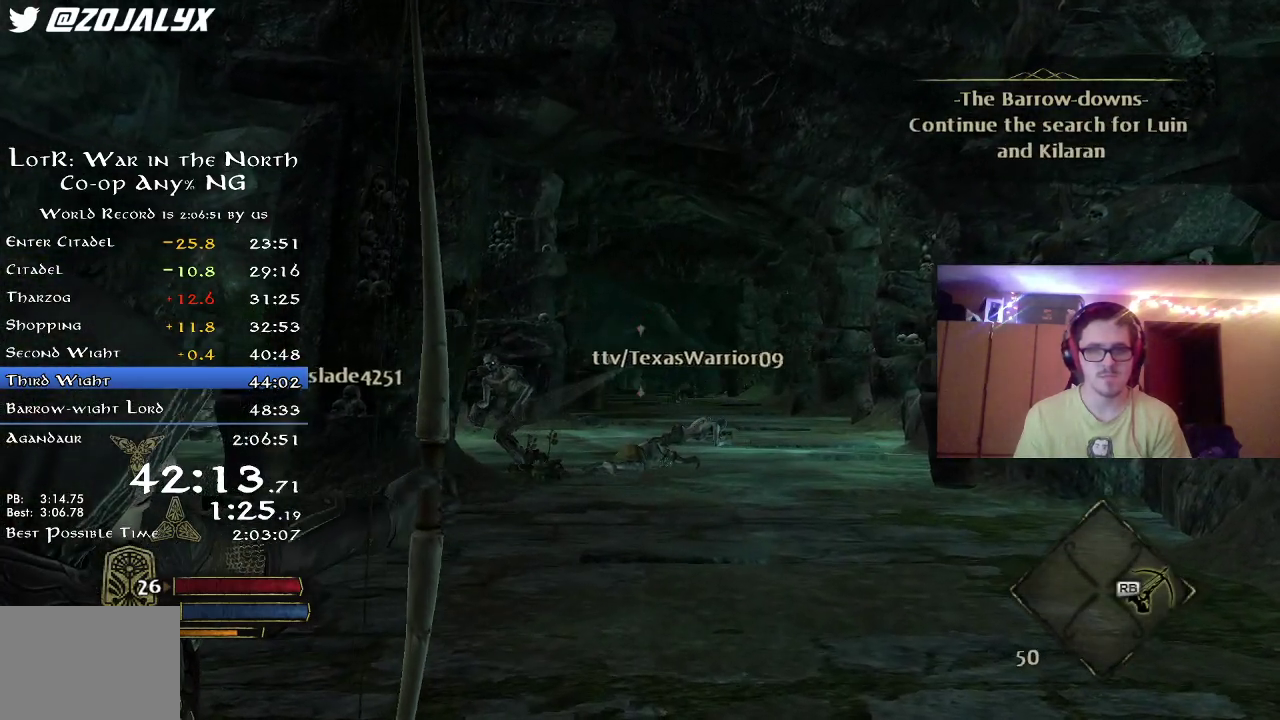
{"dt_ms": 300, "buttons": [], "left_stick": "up-right", "right_stick": "left", "button_events": []}
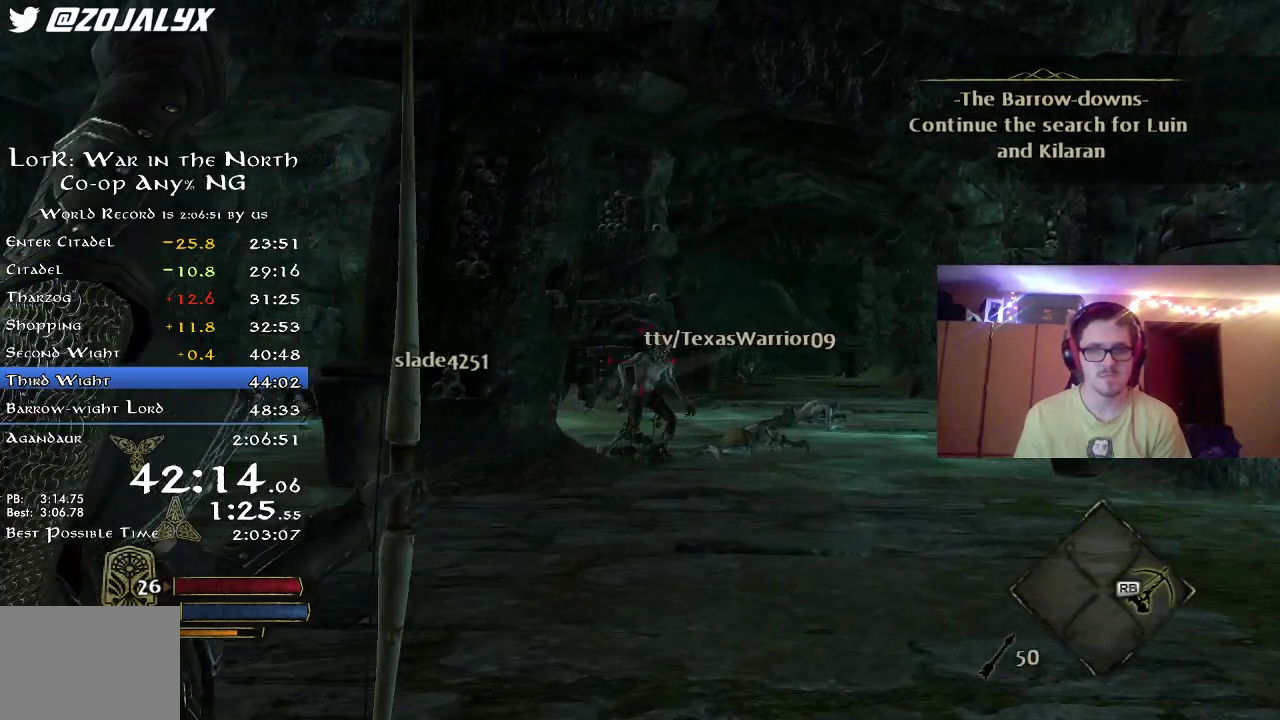
{"dt_ms": 500, "buttons": [], "left_stick": "up-right", "right_stick": "center", "button_events": []}
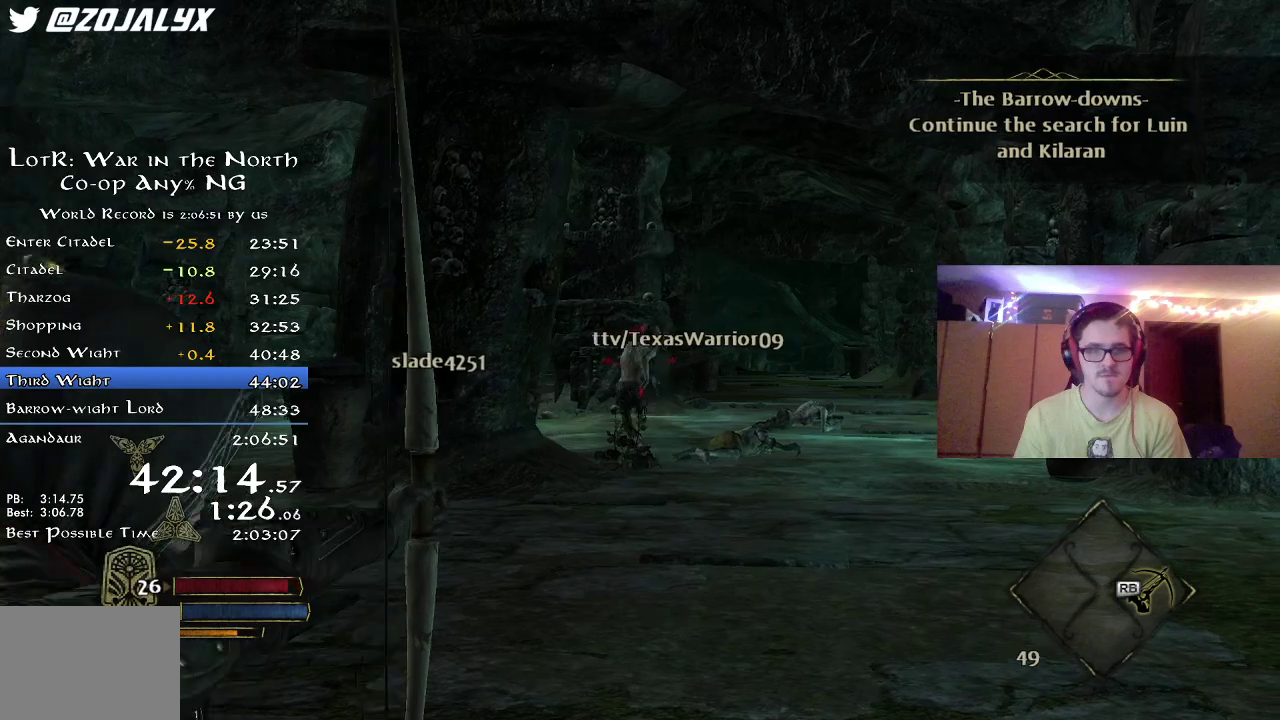
{"dt_ms": 500, "buttons": [], "left_stick": "up-right", "right_stick": "center", "button_events": []}
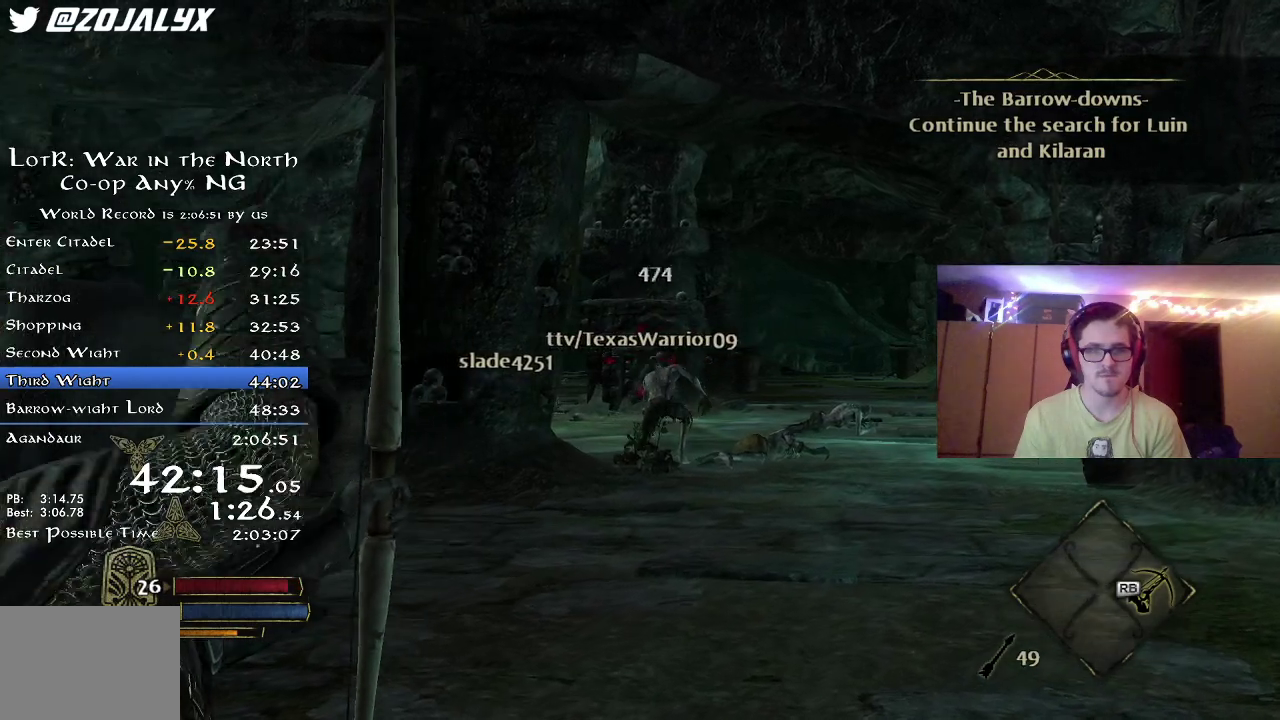
{"dt_ms": 300, "buttons": [], "left_stick": "up-right", "right_stick": "center", "button_events": []}
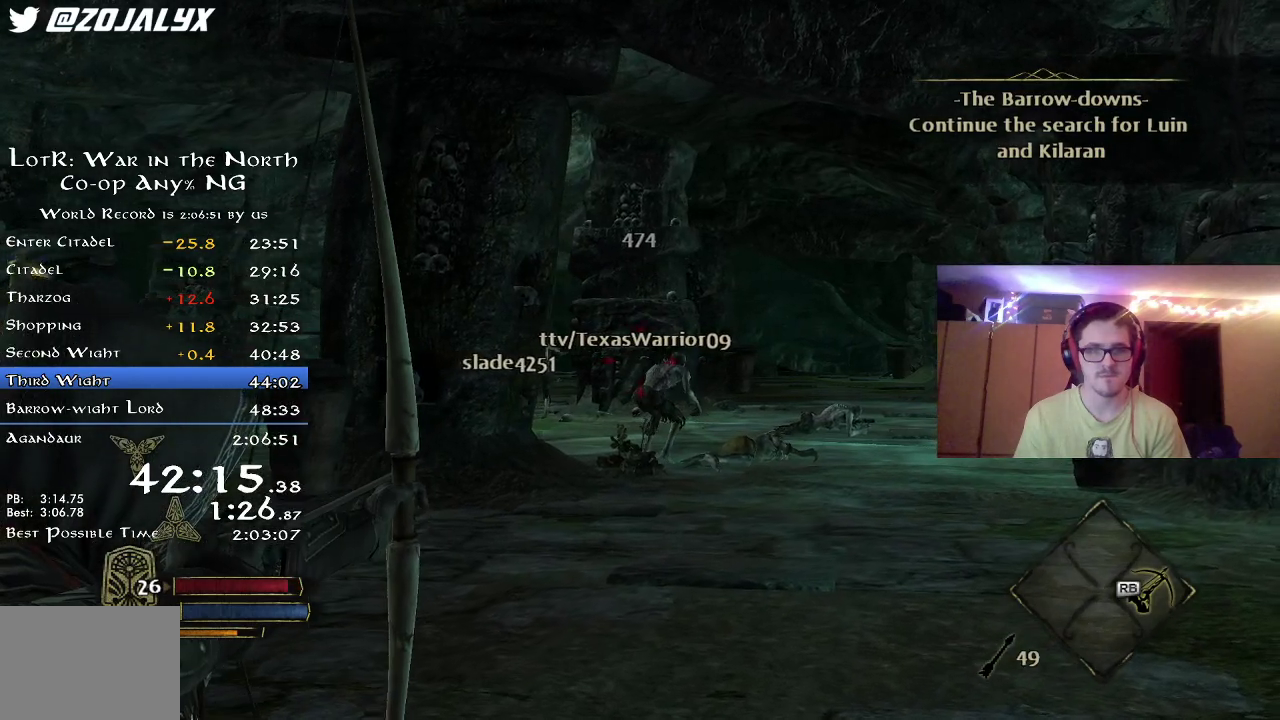
{"dt_ms": 800, "buttons": [], "left_stick": "up-right", "right_stick": "center", "button_events": []}
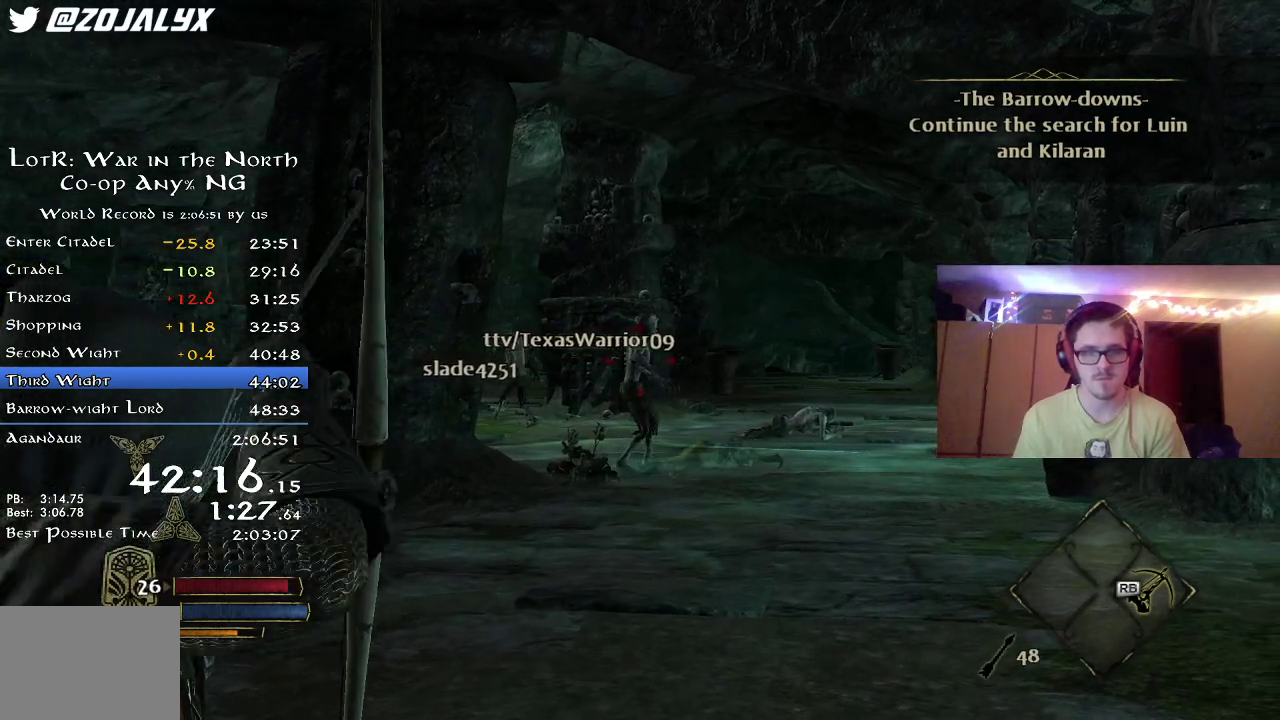
{"dt_ms": 400, "buttons": [], "left_stick": "up", "right_stick": "center", "button_events": []}
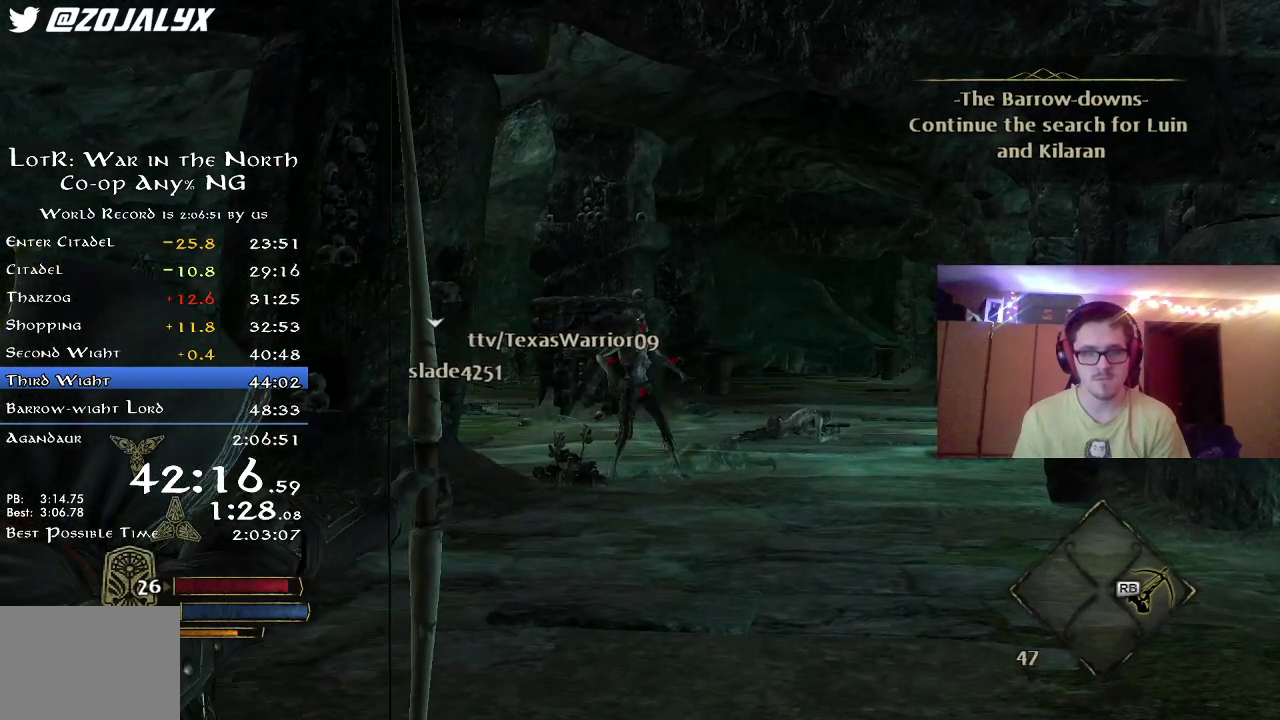
{"dt_ms": 400, "buttons": [], "left_stick": "up", "right_stick": "center", "button_events": []}
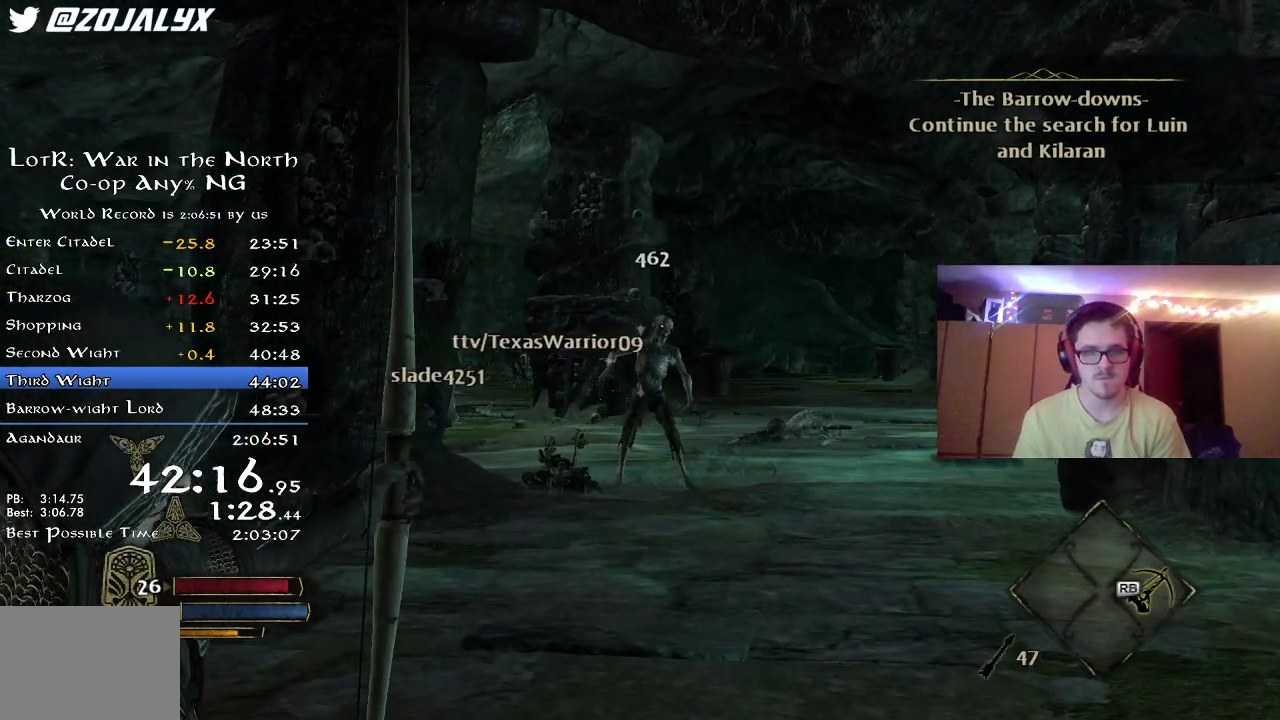
{"dt_ms": 800, "buttons": ["R2"], "left_stick": "left", "right_stick": "down-left", "button_events": [[317, "R2", "down"]]}
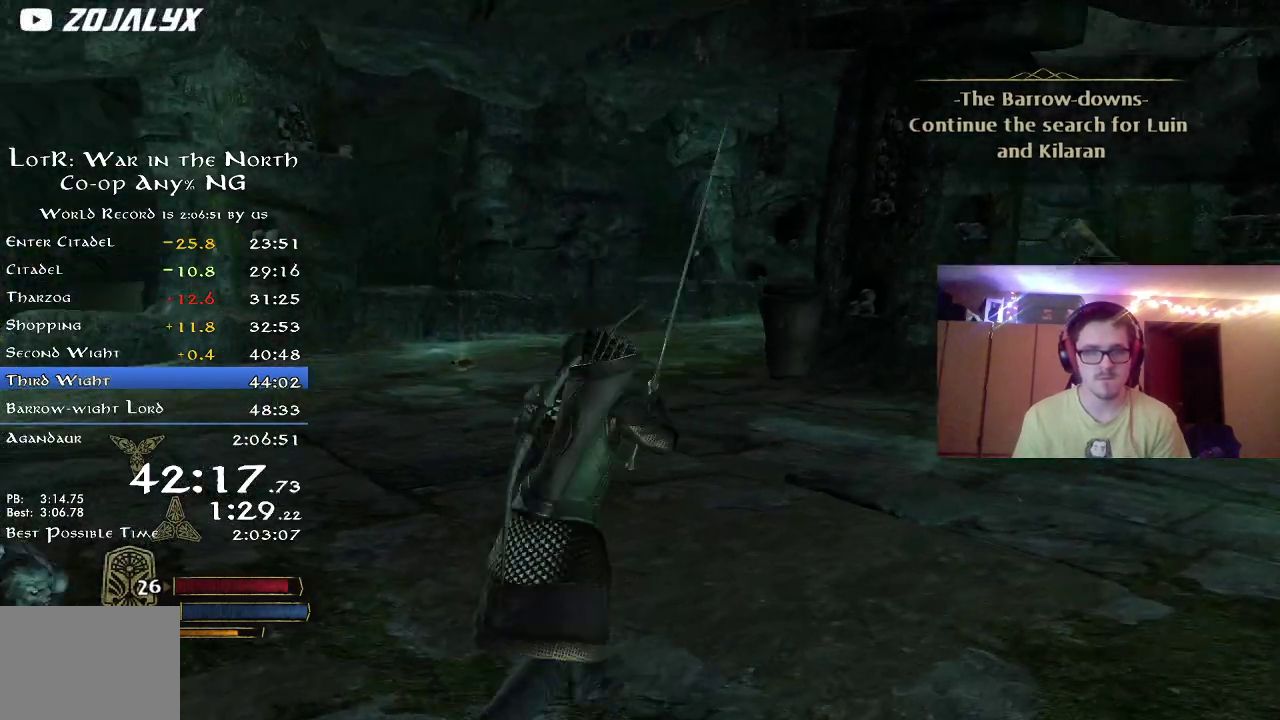
{"dt_ms": 300, "buttons": ["X"], "left_stick": "left", "right_stick": "center", "button_events": [[167, "R2", "up"], [233, "X", "down"]]}
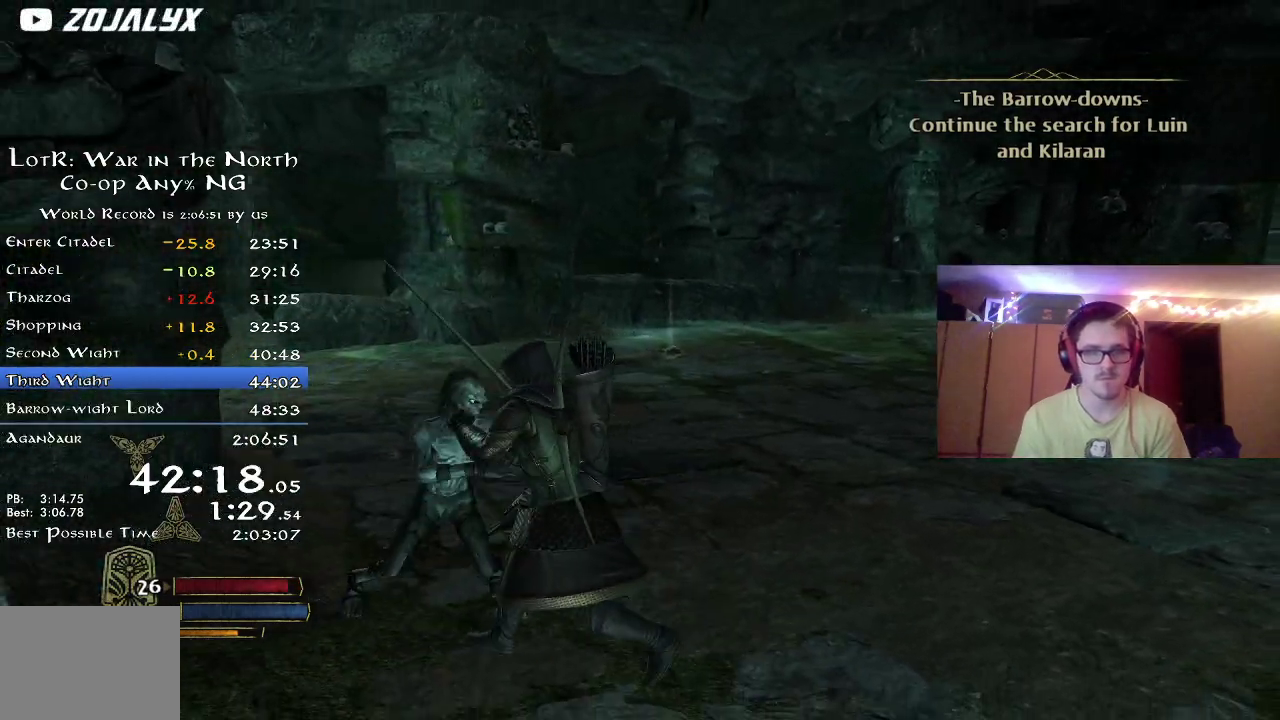
{"dt_ms": 500, "buttons": [], "left_stick": "up", "right_stick": "down-left", "button_events": [[50, "X", "up"], [117, "X", "down"], [200, "X", "up"], [350, "X", "down"], [450, "X", "up"]]}
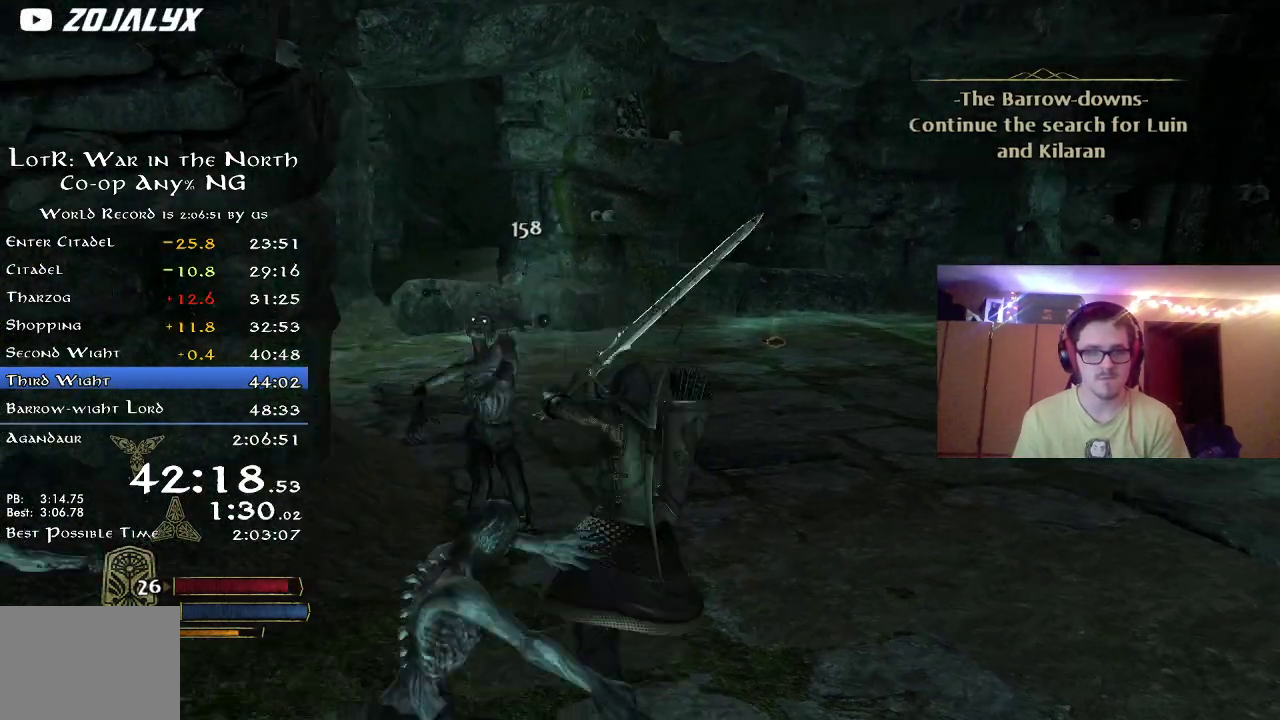
{"dt_ms": 500, "buttons": [], "left_stick": "left", "right_stick": "center", "button_events": [[17, "X", "down"], [100, "X", "up"], [167, "X", "down"], [283, "X", "up"], [350, "X", "down"], [450, "X", "up"]]}
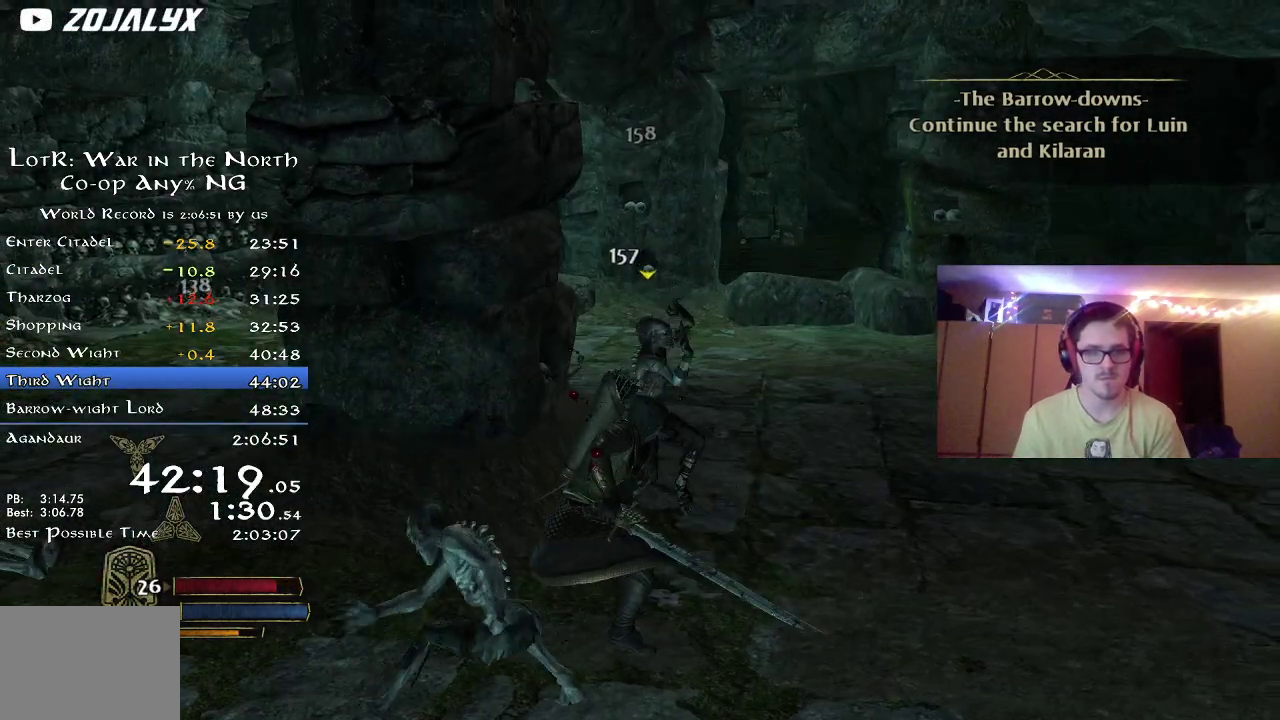
{"dt_ms": 400, "buttons": [], "left_stick": "right", "right_stick": "center", "button_events": [[17, "X", "down"], [100, "X", "up"], [267, "Y", "down"], [350, "Y", "up"]]}
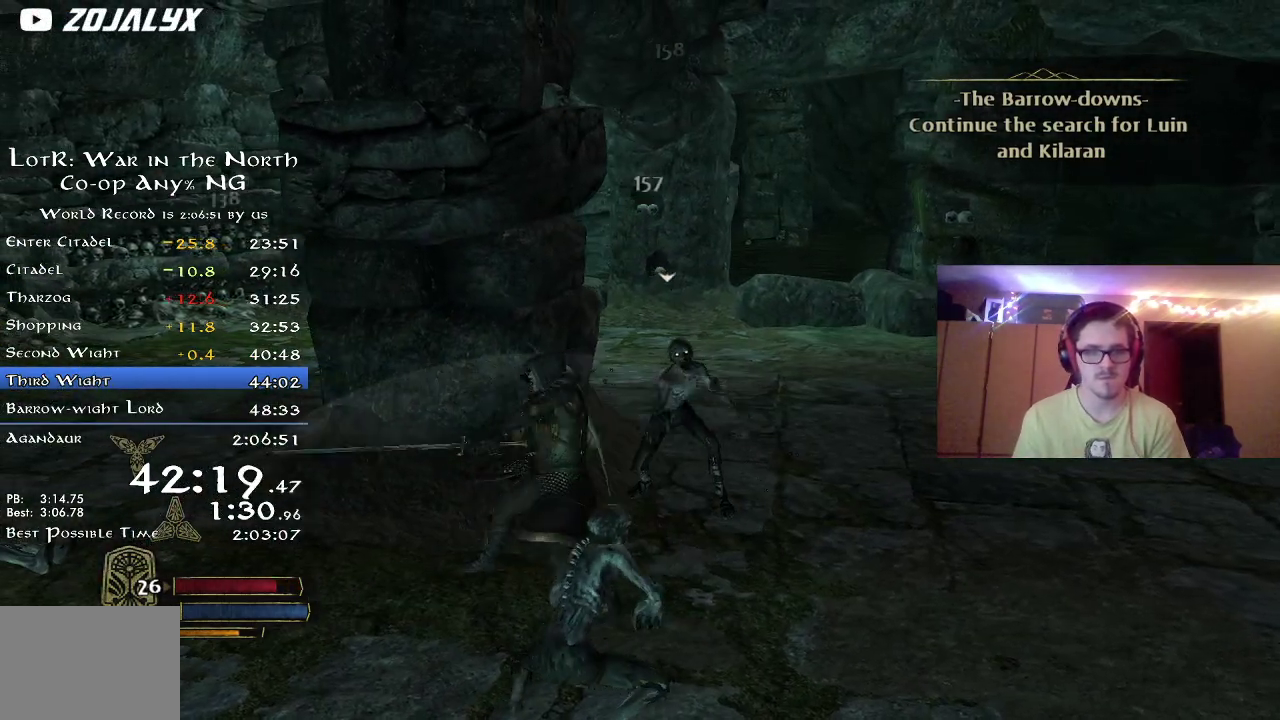
{"dt_ms": 800, "buttons": [], "left_stick": "up-right", "right_stick": "left", "button_events": [[467, "Y", "down"], [600, "Y", "up"], [667, "Y", "down"], [767, "Y", "up"]]}
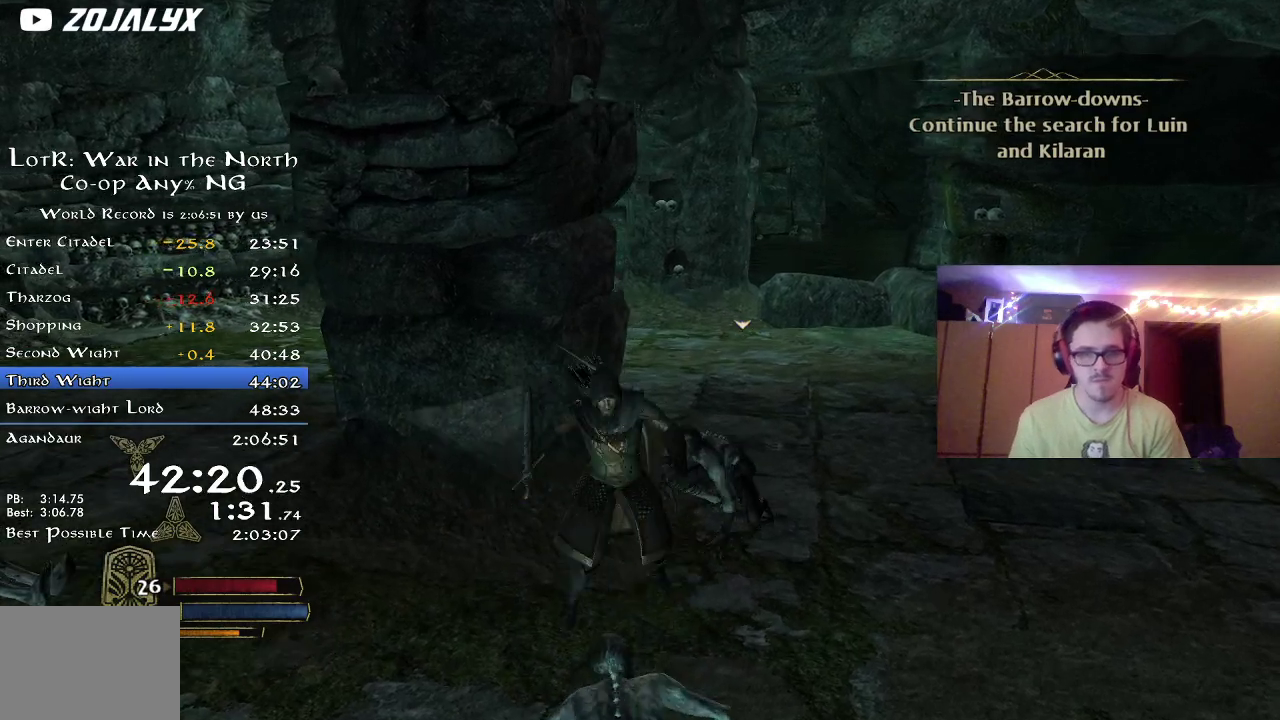
{"dt_ms": 300, "buttons": [], "left_stick": "down", "right_stick": "left", "button_events": []}